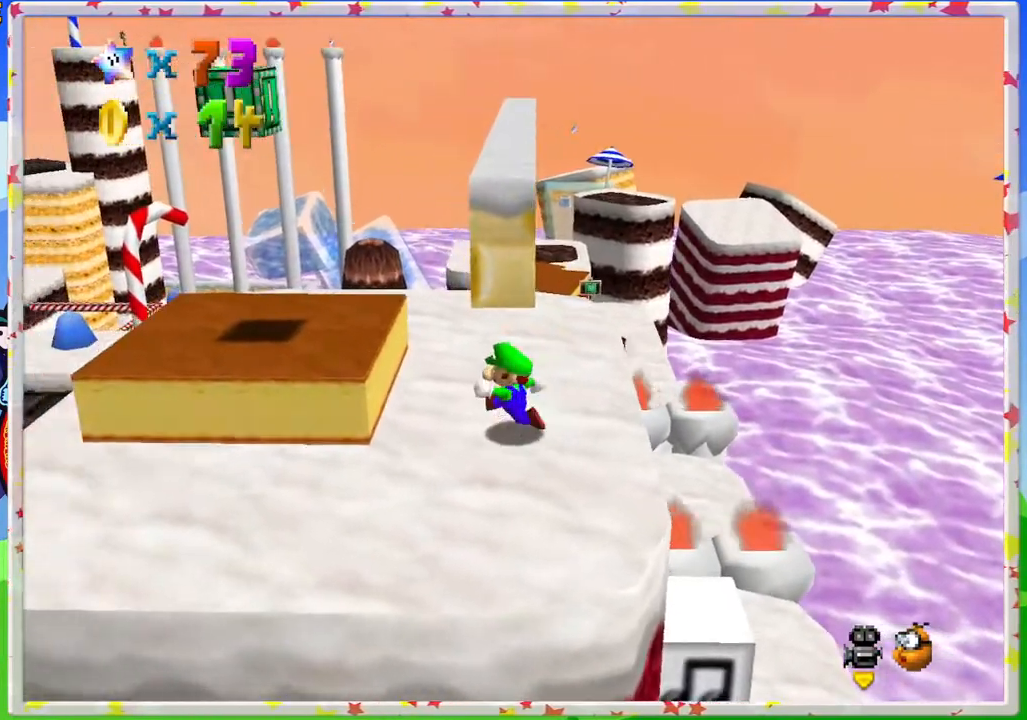
Gameplay with a controller (Nintendo layout); each line is a JSON object with the inputs held at the frame after it. "events" lists button and stick changes between this image and that frame as [ms after this image, input, new state], when the widget could be followed in between. Not read: L3 R3.
{"buttons": [], "left_stick": "center", "events": [[100, "A", "down"], [300, "A", "up"], [350, "left_stick", "center"]]}
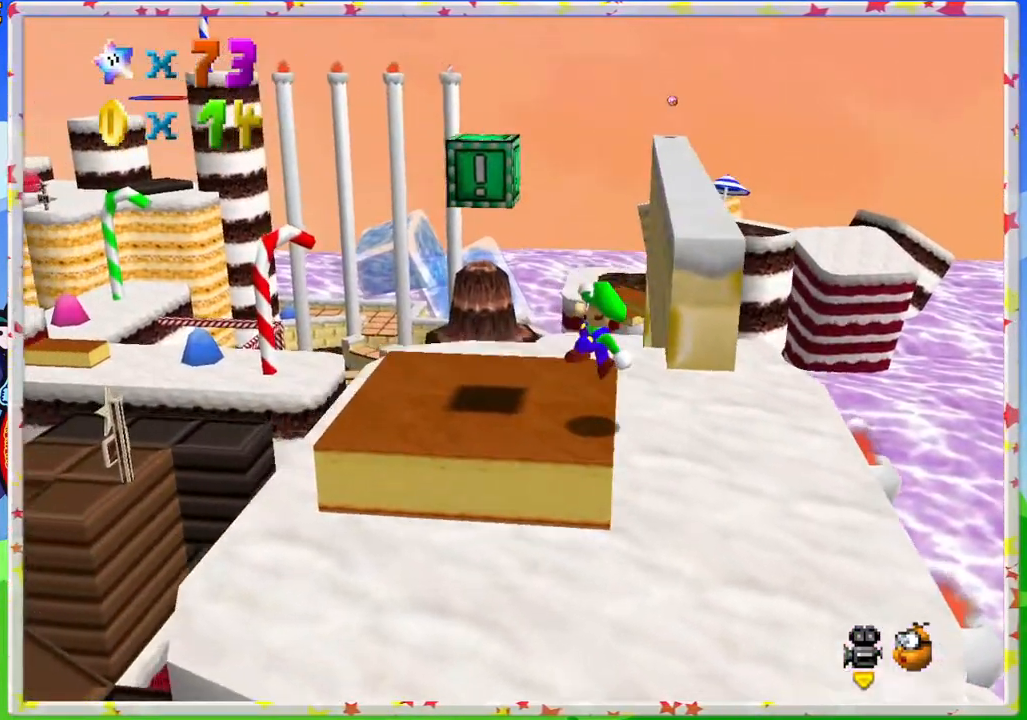
{"buttons": ["A"], "left_stick": "center", "events": [[250, "left_stick", "up-left"], [333, "A", "down"], [400, "left_stick", "center"]]}
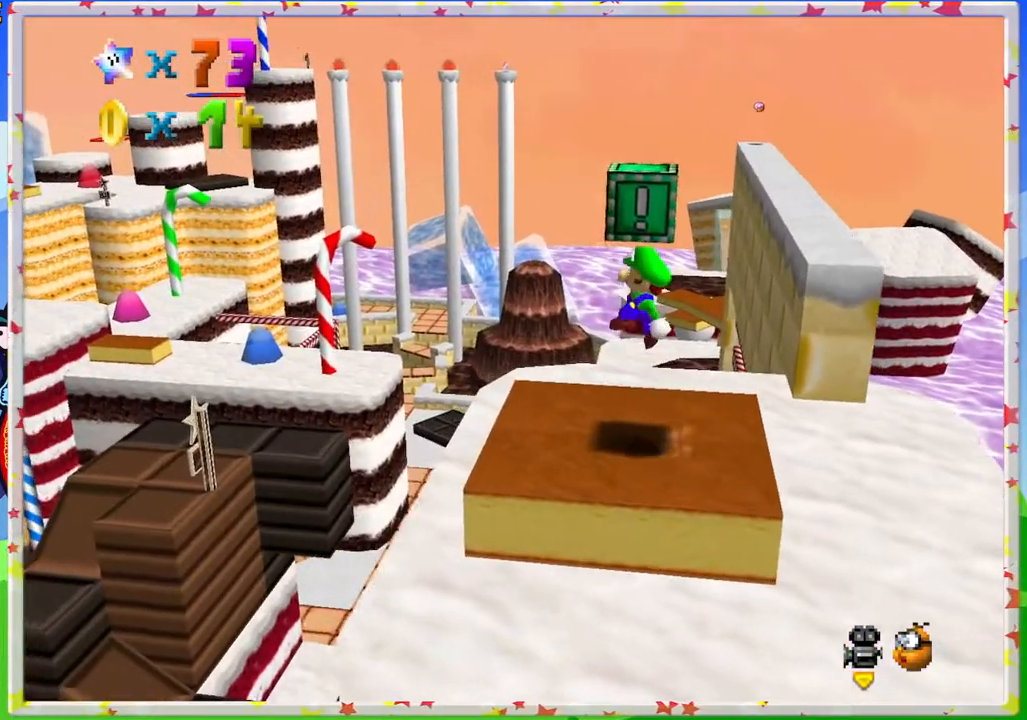
{"buttons": ["A"], "left_stick": "center", "events": [[67, "left_stick", "down-right"], [150, "A", "up"], [400, "A", "down"], [483, "left_stick", "center"]]}
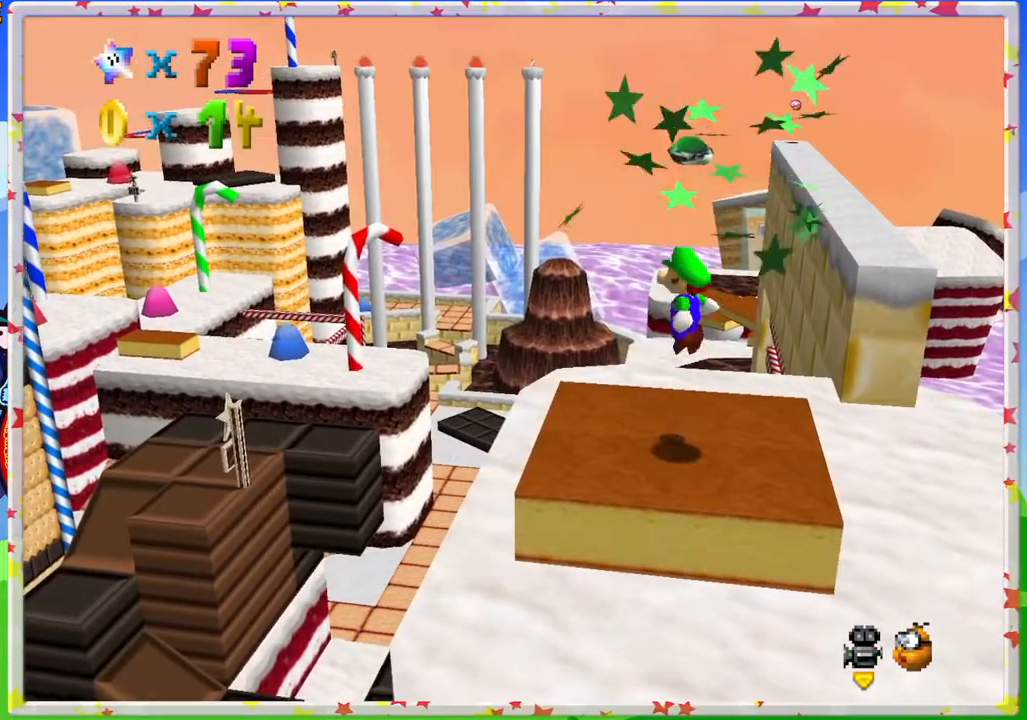
{"buttons": [], "left_stick": "center", "events": [[333, "A", "up"], [383, "left_stick", "up-left"], [433, "left_stick", "center"]]}
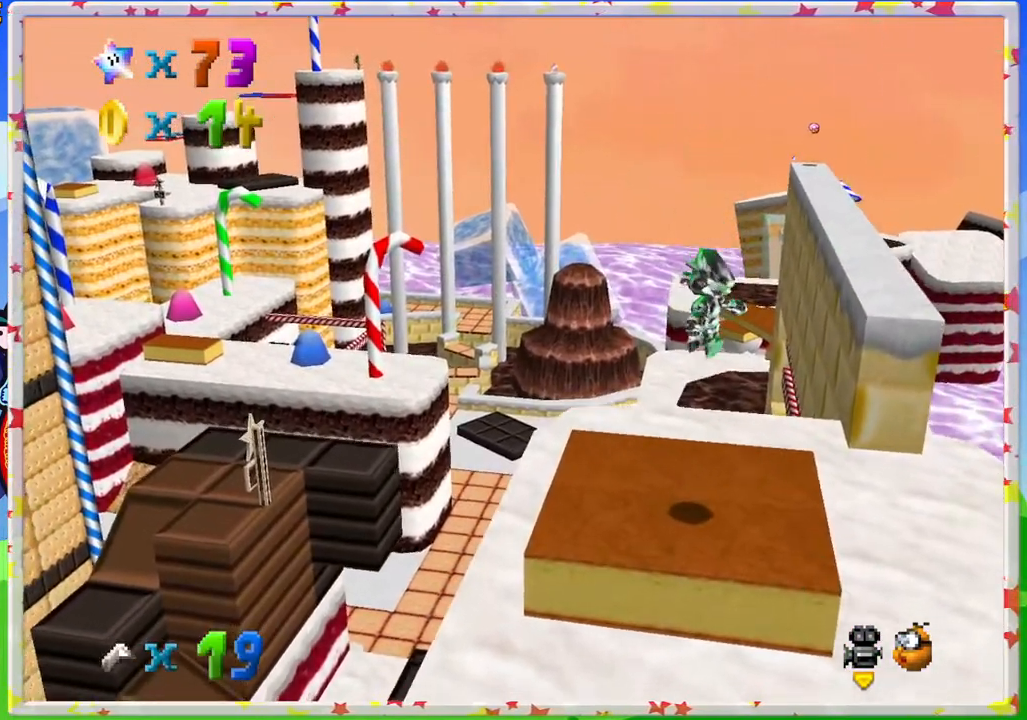
{"buttons": [], "left_stick": "right", "events": [[33, "left_stick", "down-right"], [300, "left_stick", "right"]]}
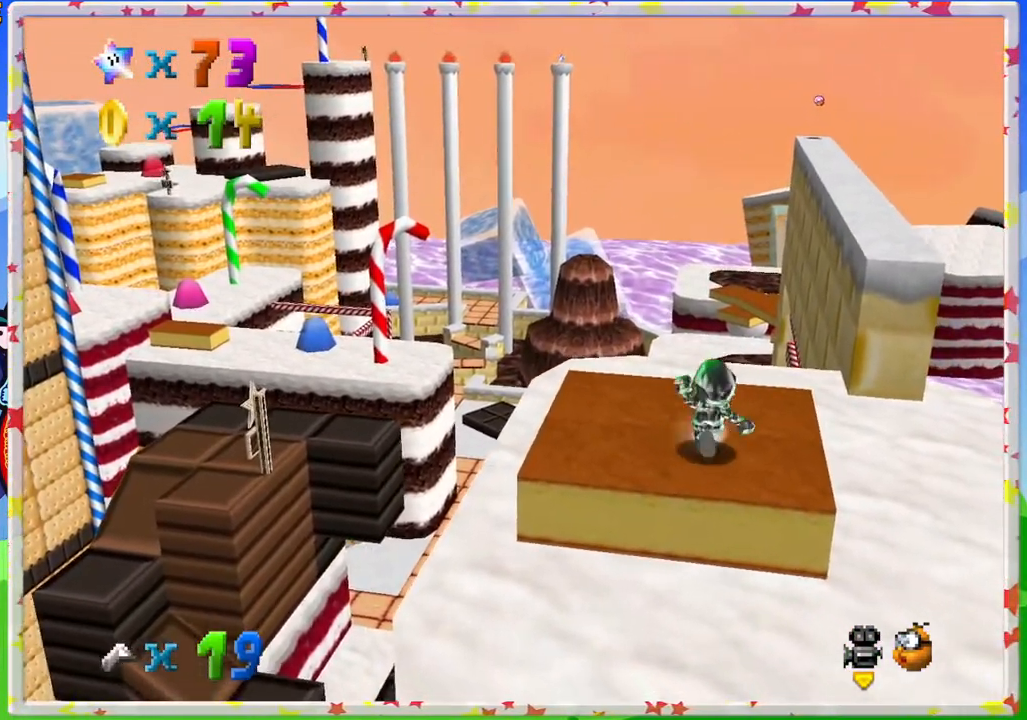
{"buttons": [], "left_stick": "up", "events": [[217, "left_stick", "up-right"], [400, "left_stick", "up"]]}
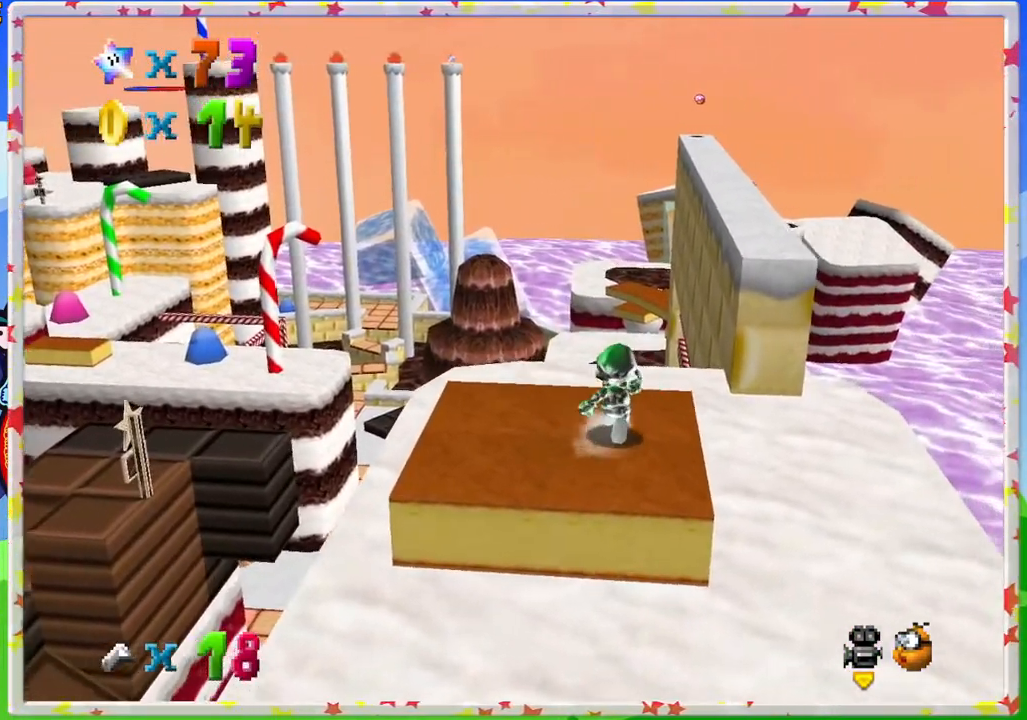
{"buttons": ["A", "Z"], "left_stick": "right", "events": [[133, "Z", "down"], [150, "left_stick", "up-right"], [167, "A", "down"], [433, "left_stick", "right"]]}
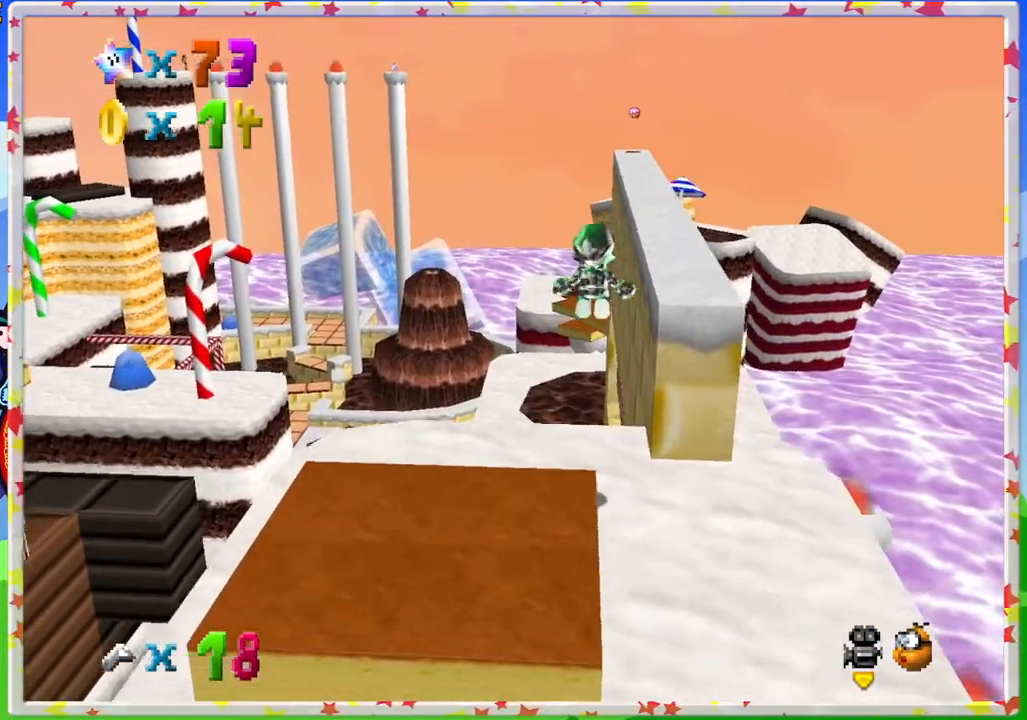
{"buttons": [], "left_stick": "up", "events": [[183, "A", "up"], [200, "Z", "up"], [317, "left_stick", "up"]]}
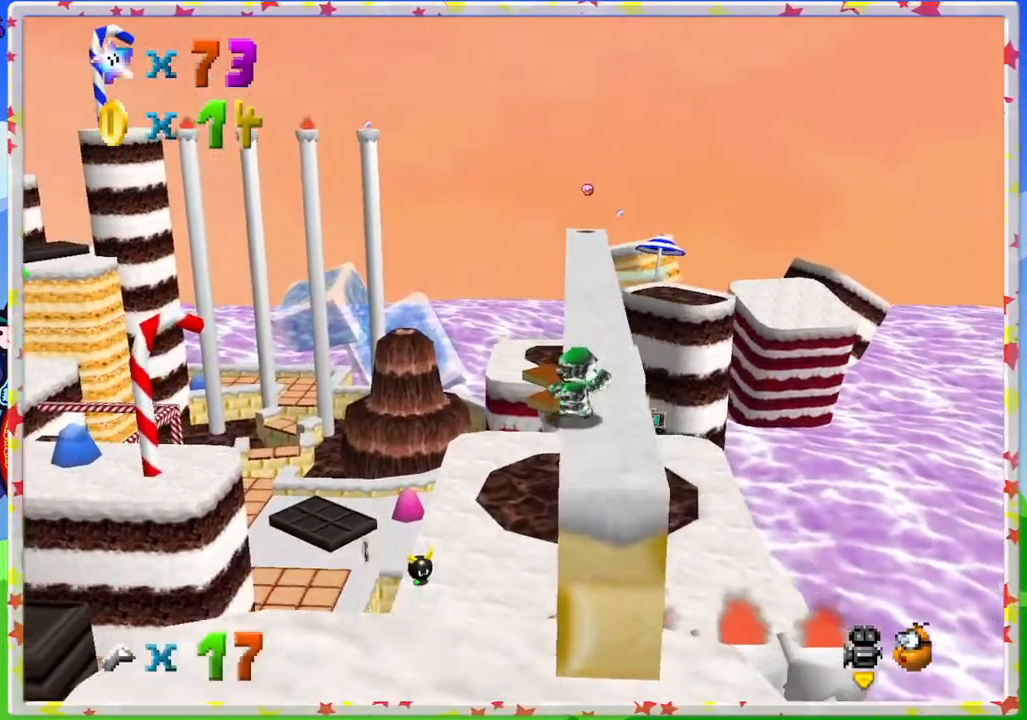
{"buttons": ["A", "Z"], "left_stick": "up", "events": [[333, "Z", "down"], [383, "A", "down"]]}
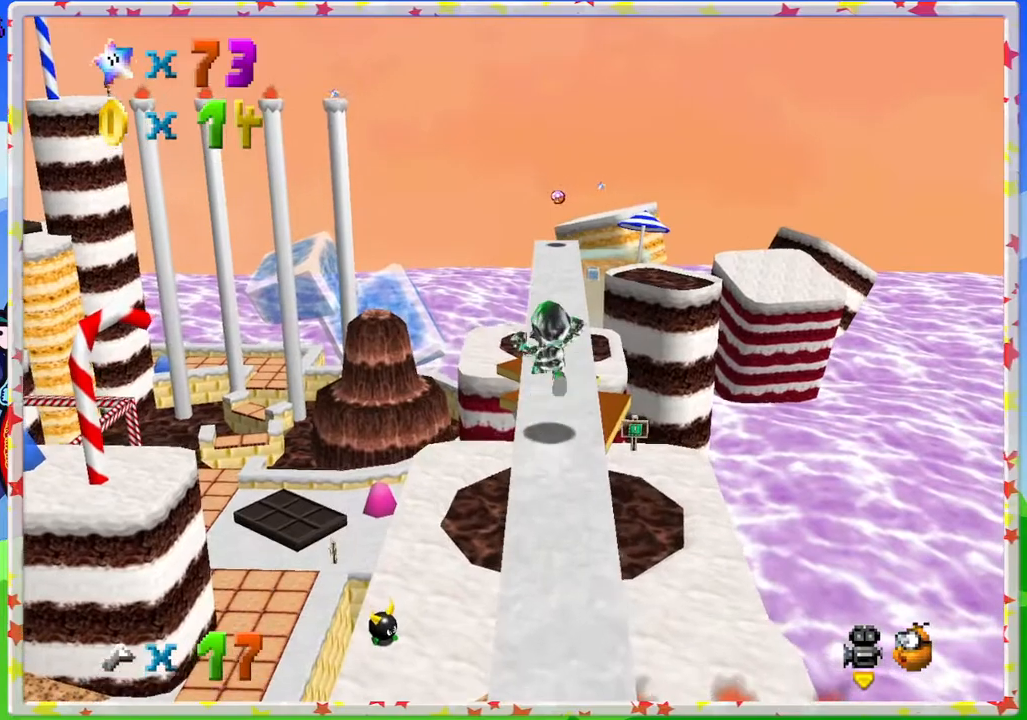
{"buttons": ["Z"], "left_stick": "up", "events": [[117, "A", "up"]]}
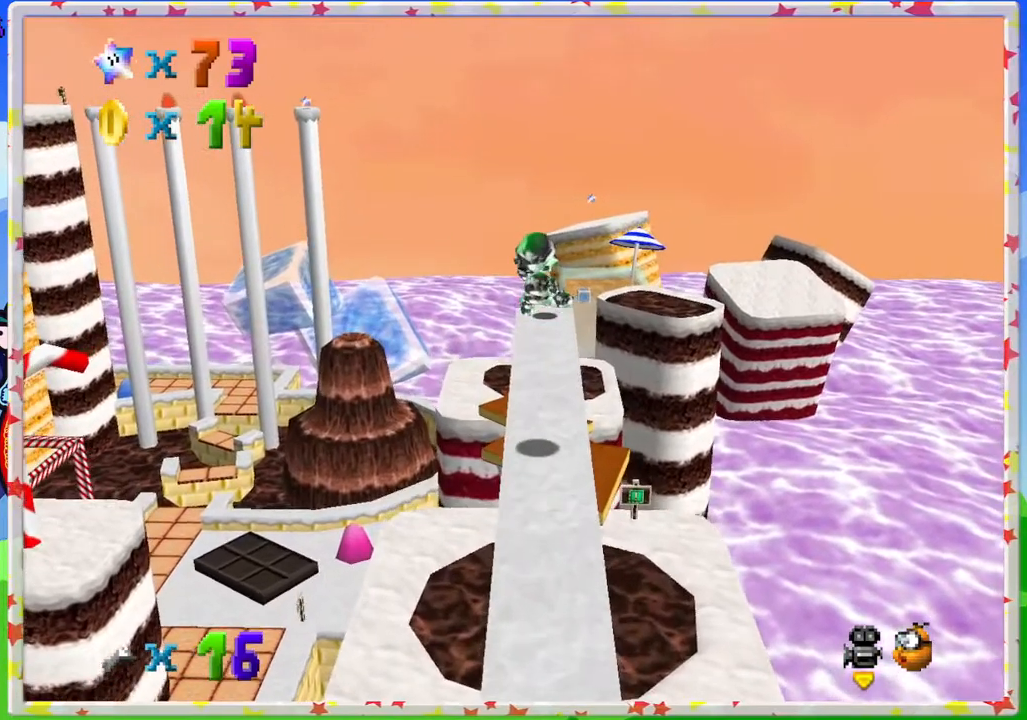
{"buttons": ["A", "Z"], "left_stick": "up", "events": [[50, "left_stick", "up-right"], [150, "left_stick", "up"], [467, "A", "down"]]}
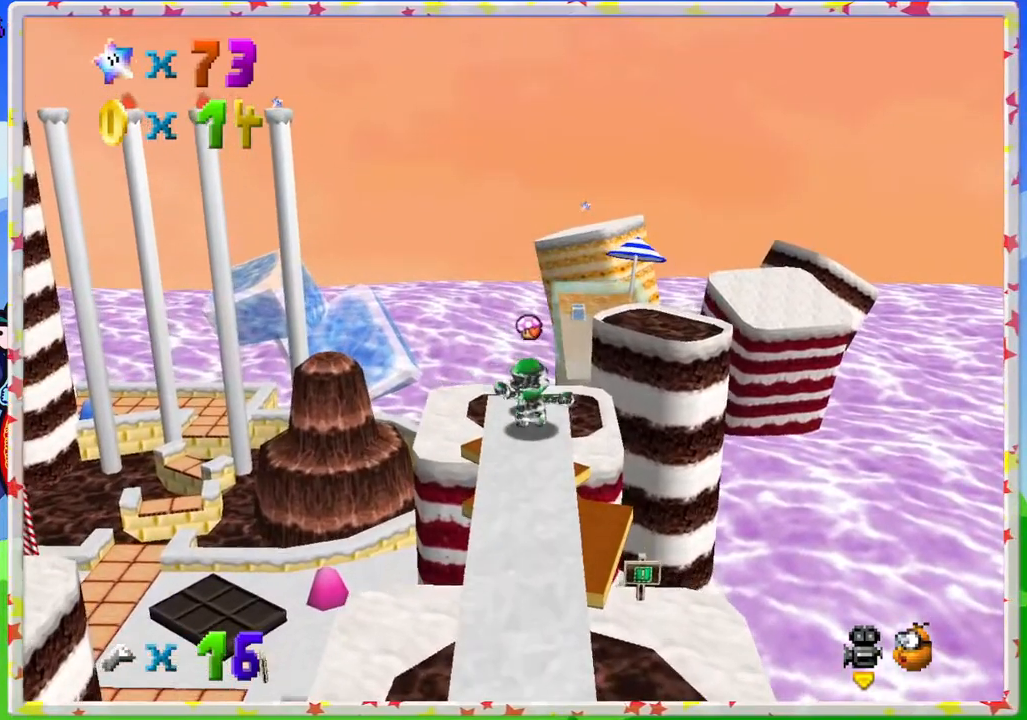
{"buttons": ["A", "Z"], "left_stick": "up-right", "events": [[500, "left_stick", "up-right"]]}
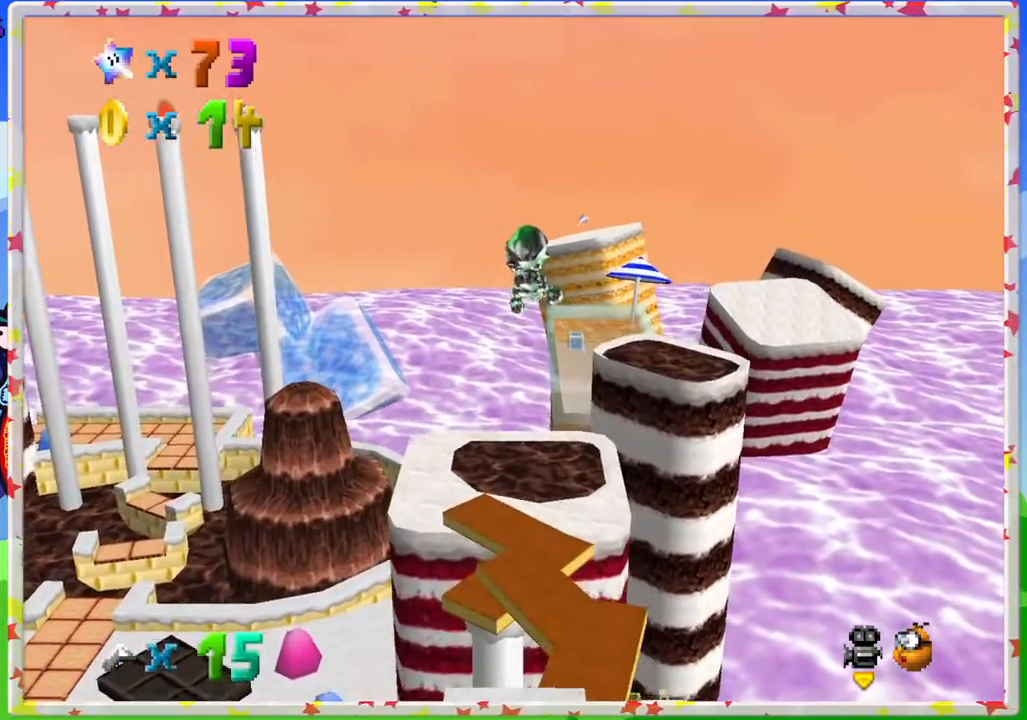
{"buttons": ["Z"], "left_stick": "up", "events": [[100, "left_stick", "up"], [233, "A", "up"]]}
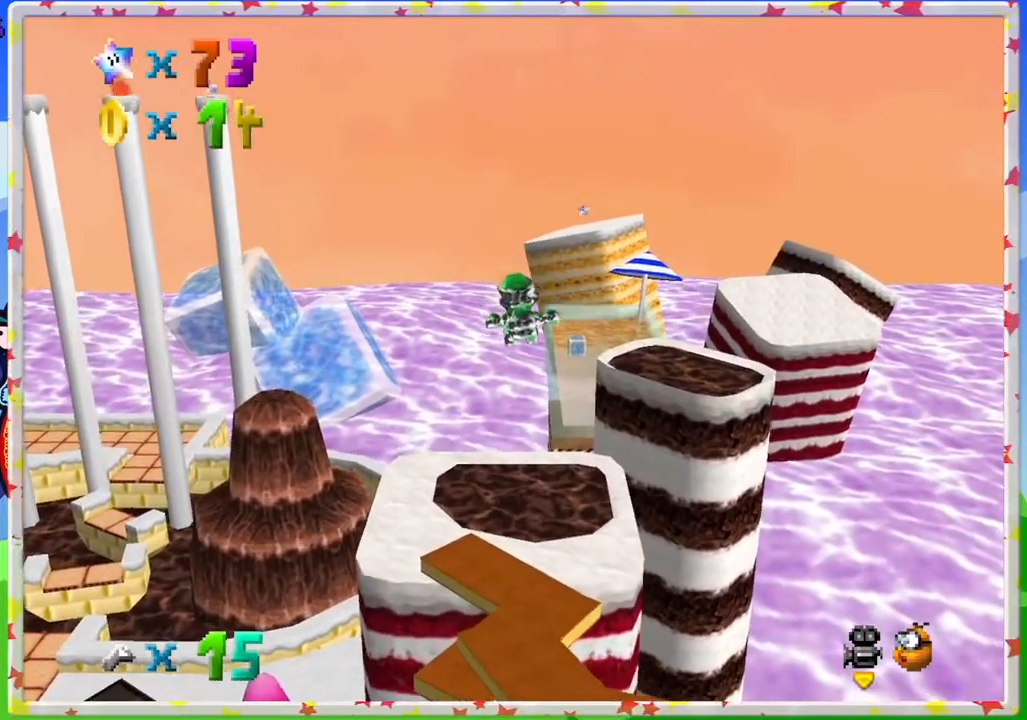
{"buttons": [], "left_stick": "up", "events": [[250, "left_stick", "up-right"], [350, "left_stick", "up"], [400, "Z", "up"]]}
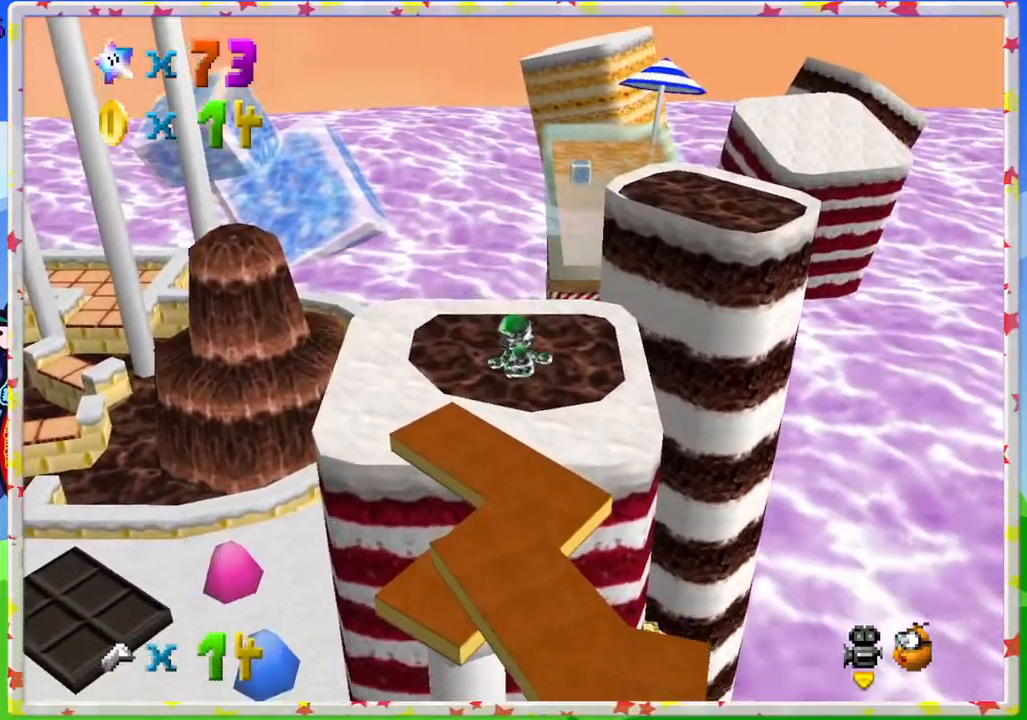
{"buttons": [], "left_stick": "center", "events": [[383, "left_stick", "center"]]}
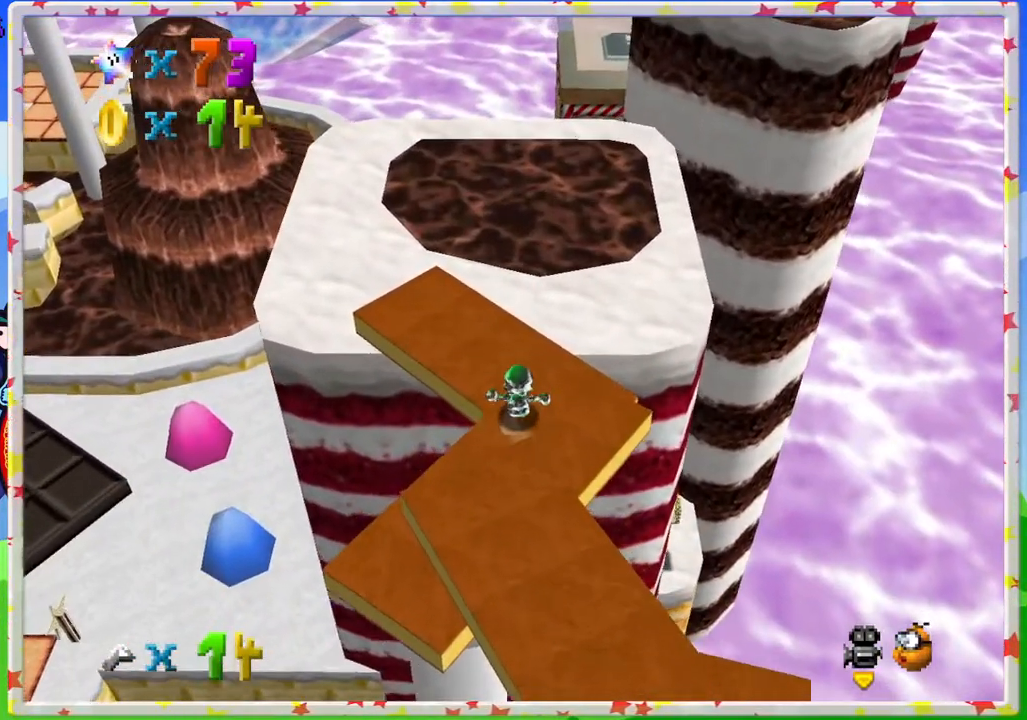
{"buttons": [], "left_stick": "up", "events": [[167, "left_stick", "up"]]}
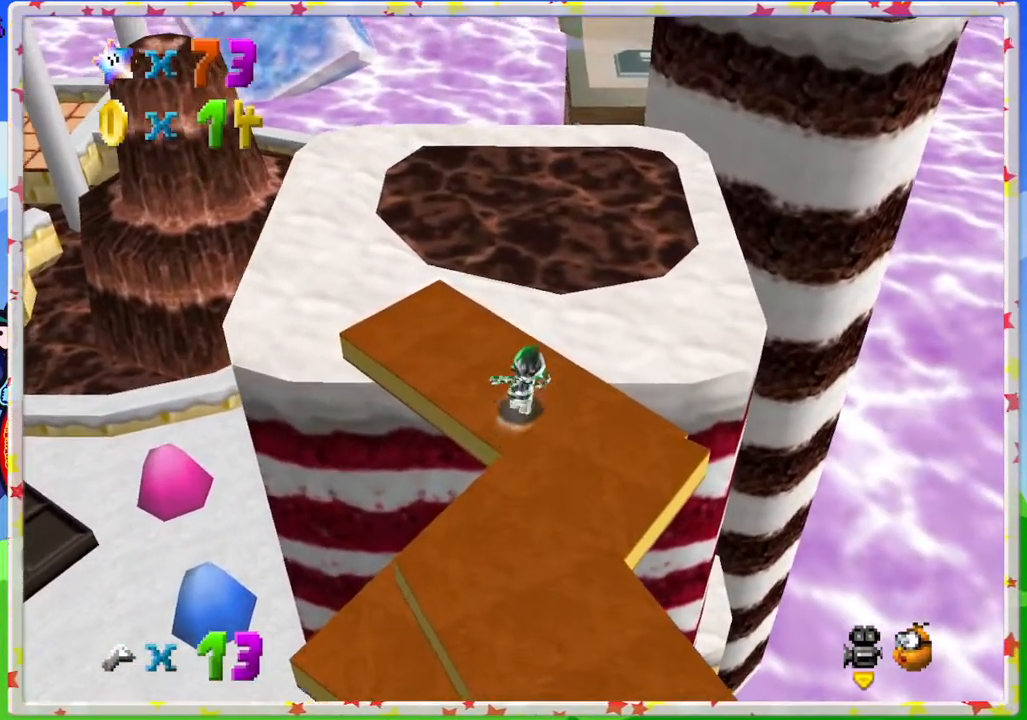
{"buttons": ["A"], "left_stick": "up-right", "events": [[233, "A", "down"], [317, "left_stick", "up-right"]]}
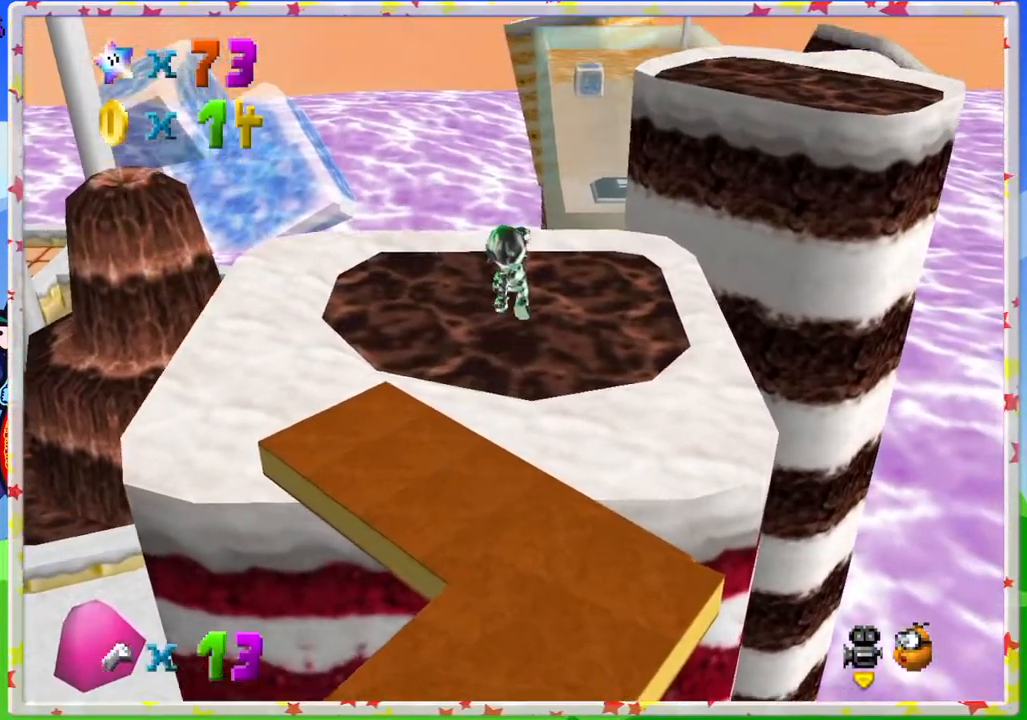
{"buttons": ["A"], "left_stick": "up-right", "events": []}
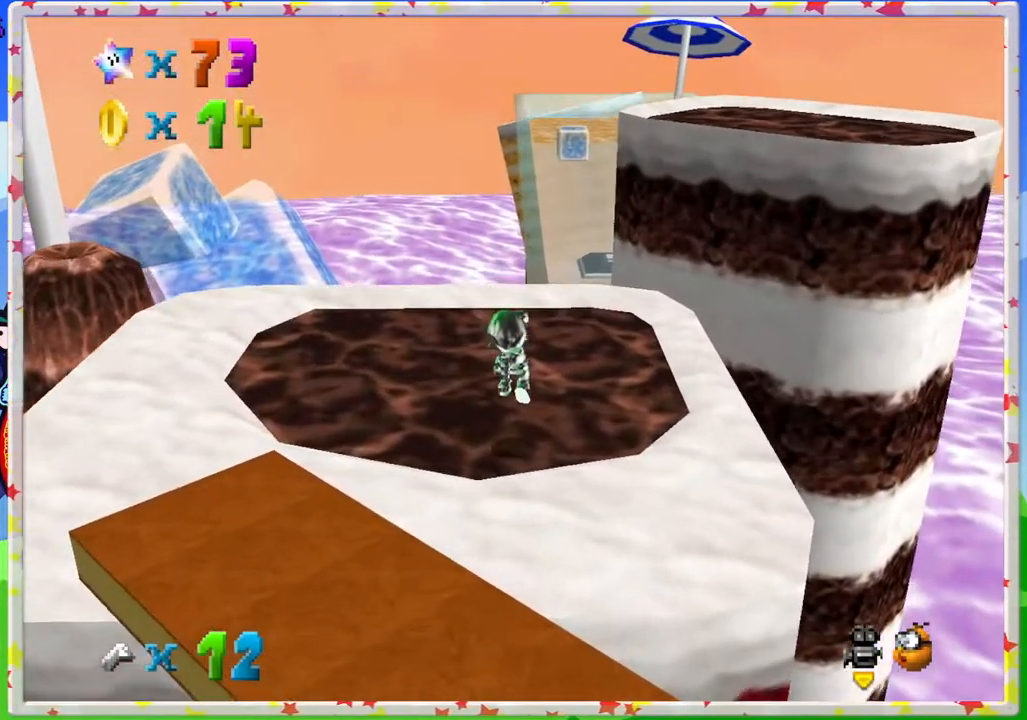
{"buttons": [], "left_stick": "up-right", "events": [[217, "A", "up"], [233, "left_stick", "center"], [483, "left_stick", "up-right"]]}
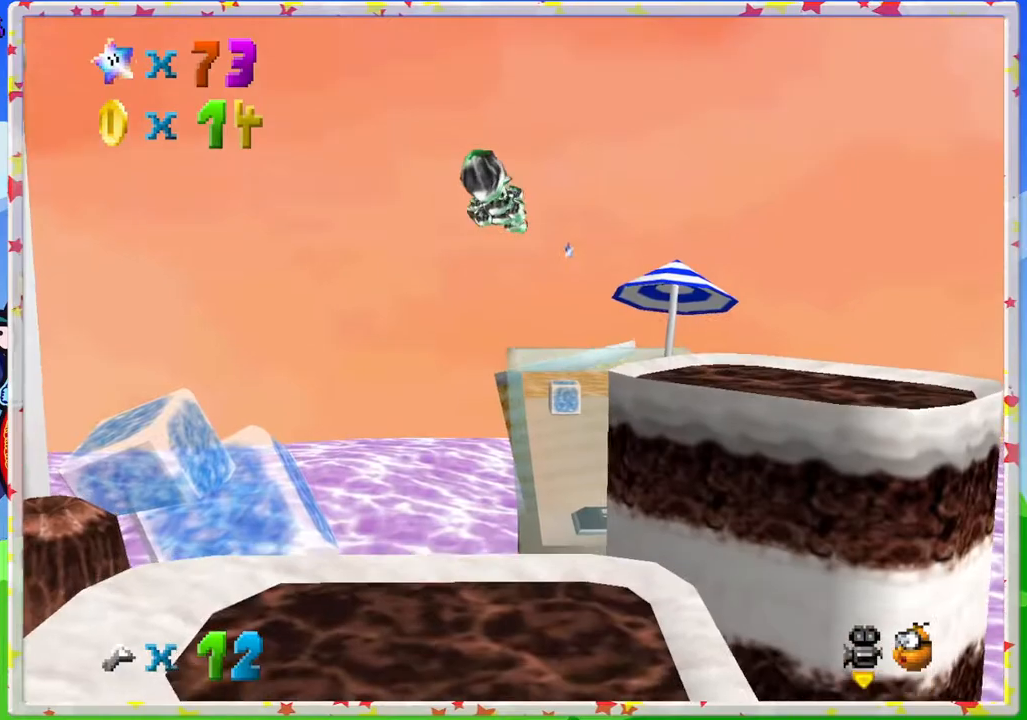
{"buttons": [], "left_stick": "center", "events": [[283, "left_stick", "center"], [300, "C_RIGHT", "down"], [367, "C_RIGHT", "up"]]}
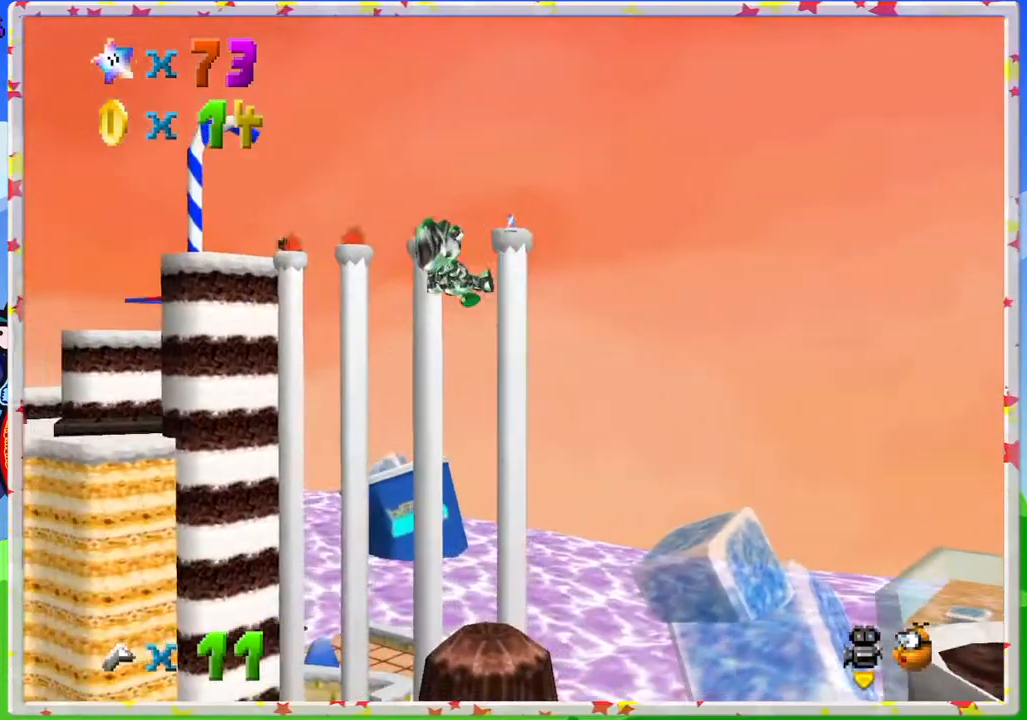
{"buttons": [], "left_stick": "up-right", "events": [[233, "C_LEFT", "down"], [333, "C_LEFT", "up"], [350, "left_stick", "up-right"]]}
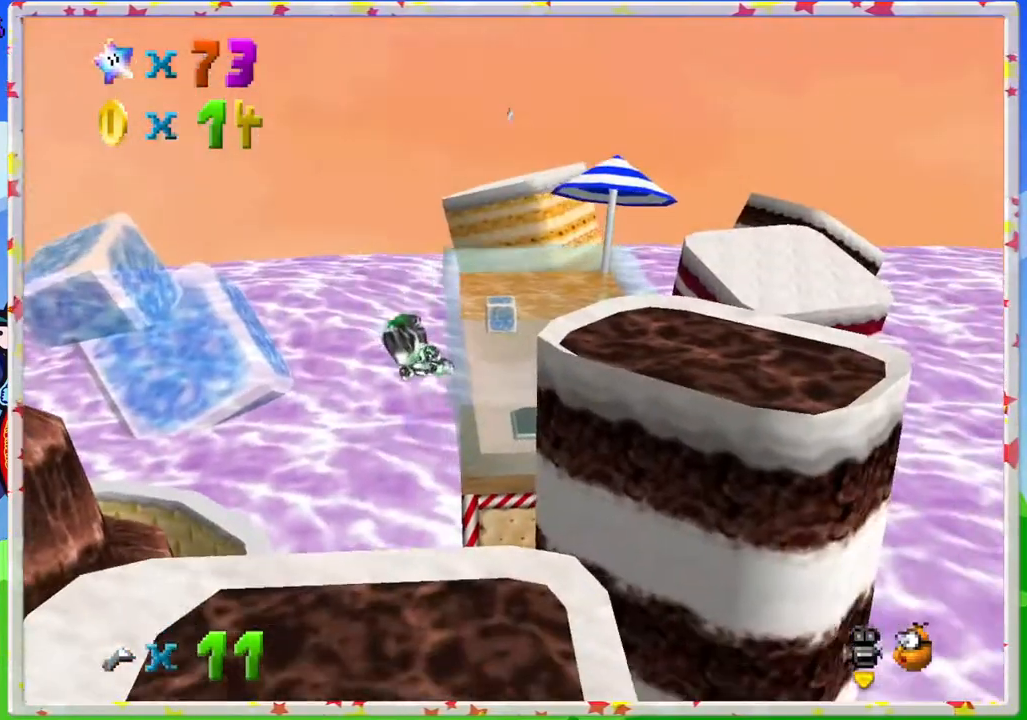
{"buttons": ["A"], "left_stick": "up-right", "events": [[500, "A", "down"]]}
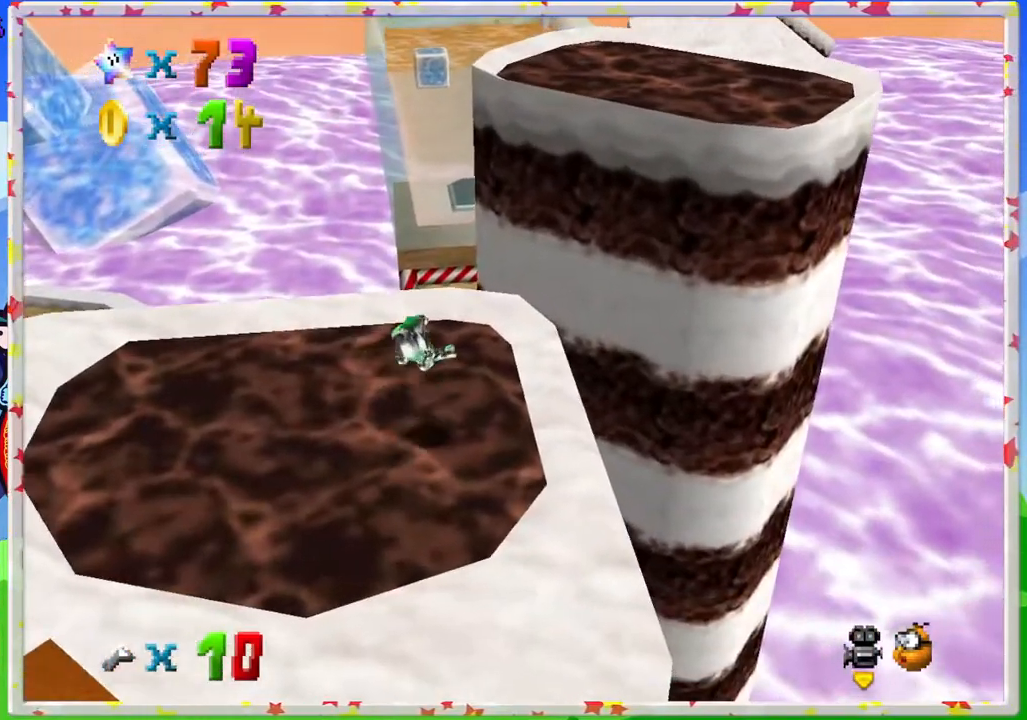
{"buttons": ["A"], "left_stick": "up-right", "events": []}
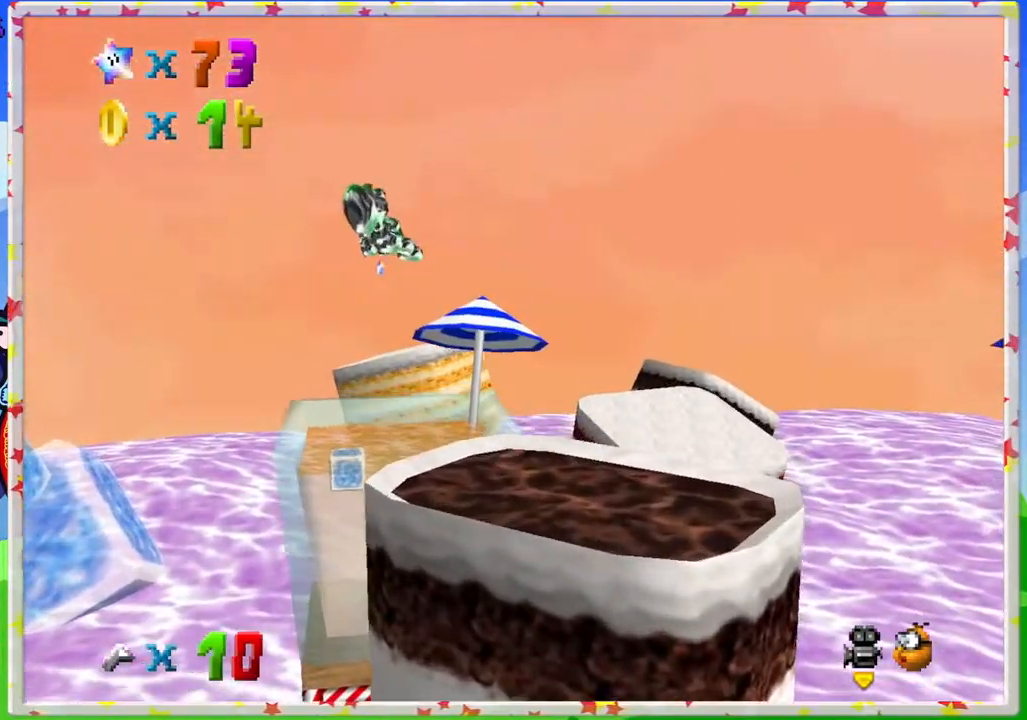
{"buttons": ["A"], "left_stick": "up", "events": [[217, "left_stick", "up"]]}
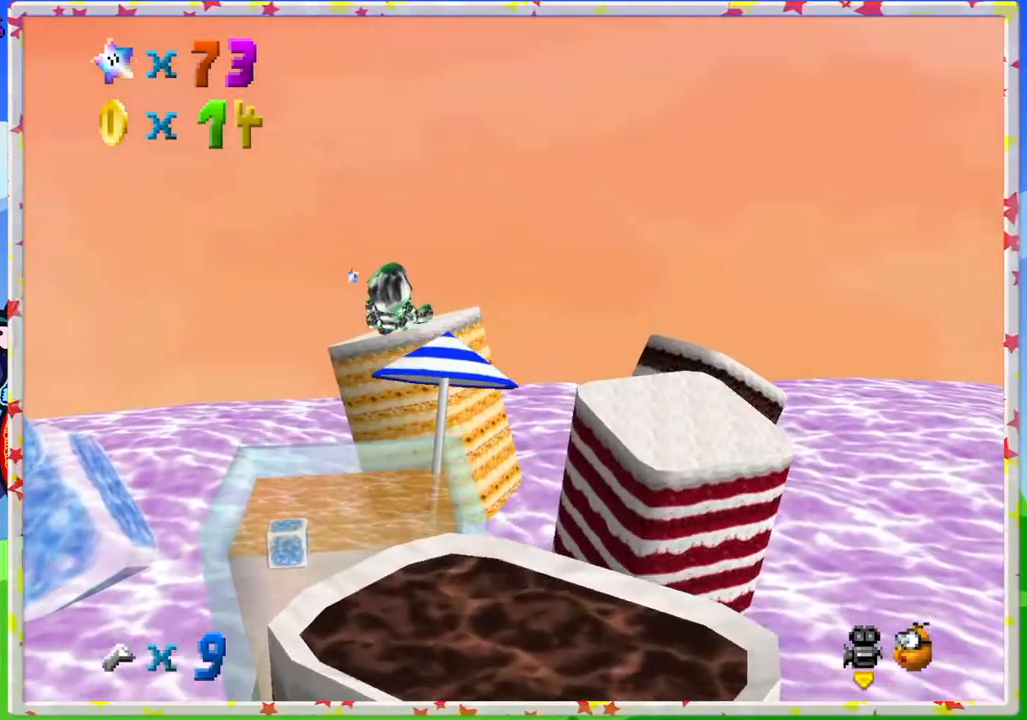
{"buttons": ["A"], "left_stick": "up", "events": [[300, "left_stick", "center"], [500, "left_stick", "up"]]}
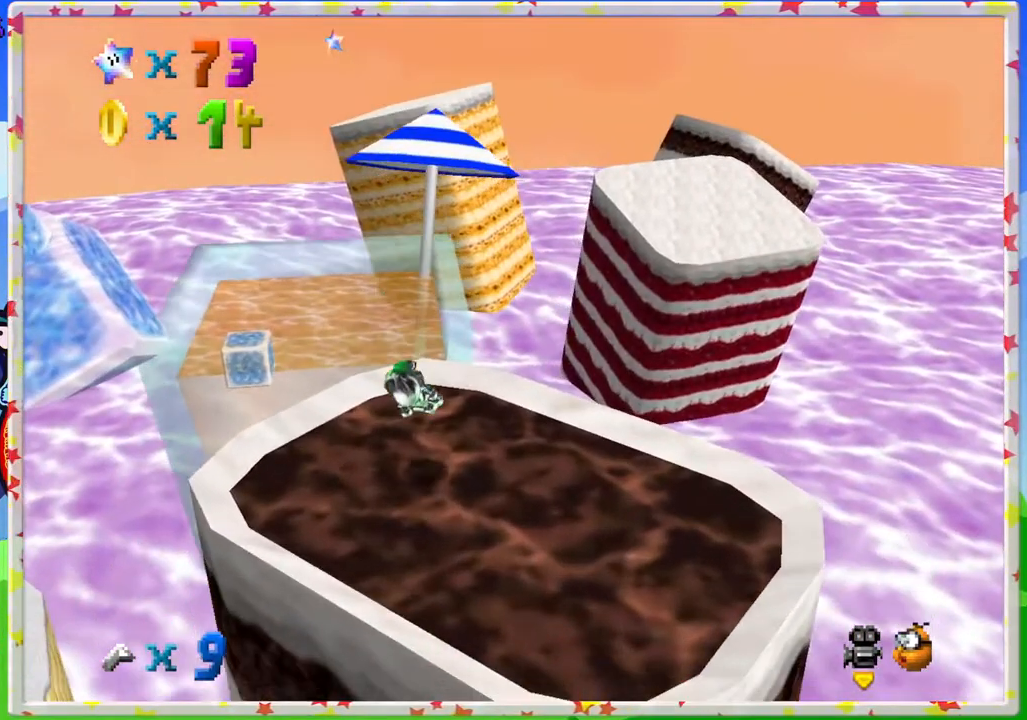
{"buttons": ["A"], "left_stick": "up", "events": []}
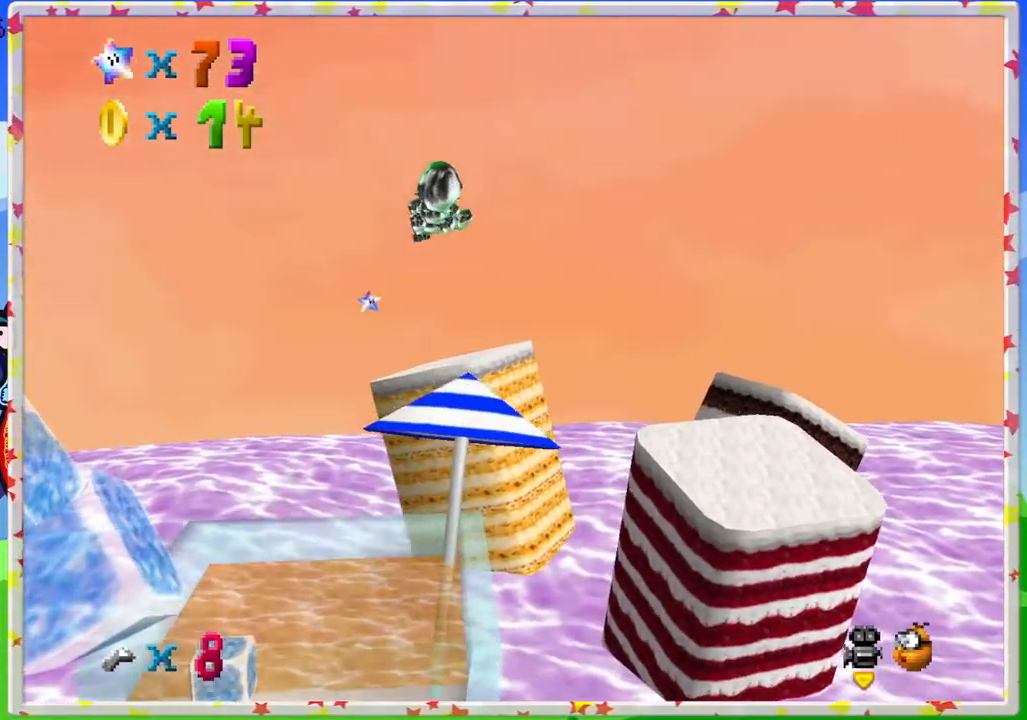
{"buttons": ["A"], "left_stick": "down-left", "events": [[67, "left_stick", "center"], [233, "left_stick", "down-left"]]}
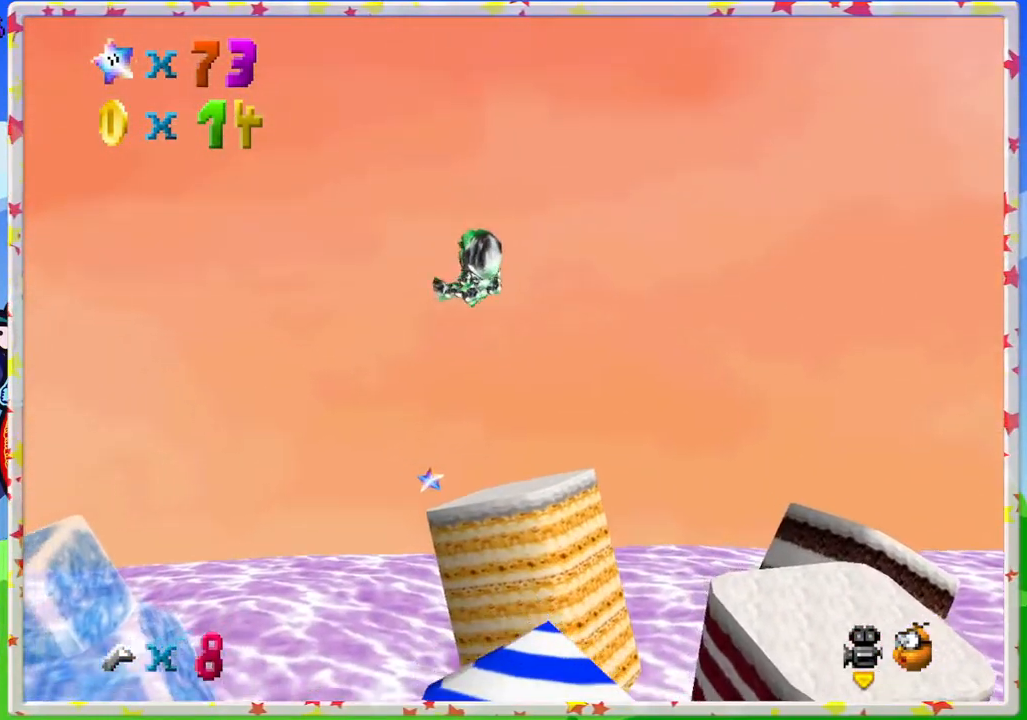
{"buttons": [], "left_stick": "right", "events": [[67, "left_stick", "down"], [117, "A", "up"], [383, "left_stick", "right"]]}
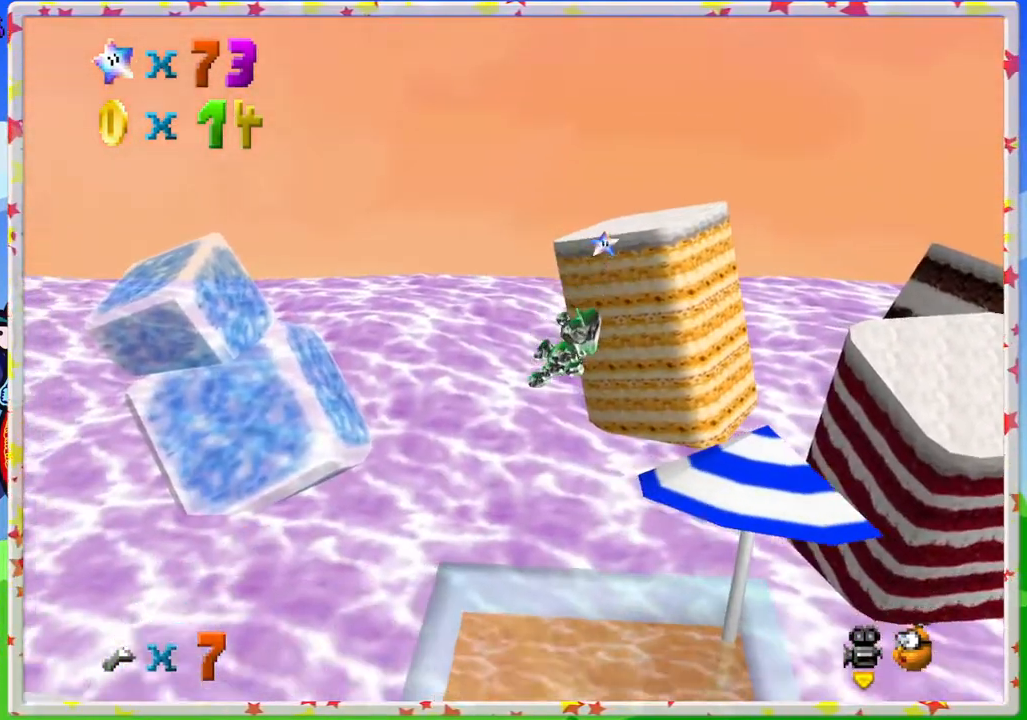
{"buttons": [], "left_stick": "right", "events": []}
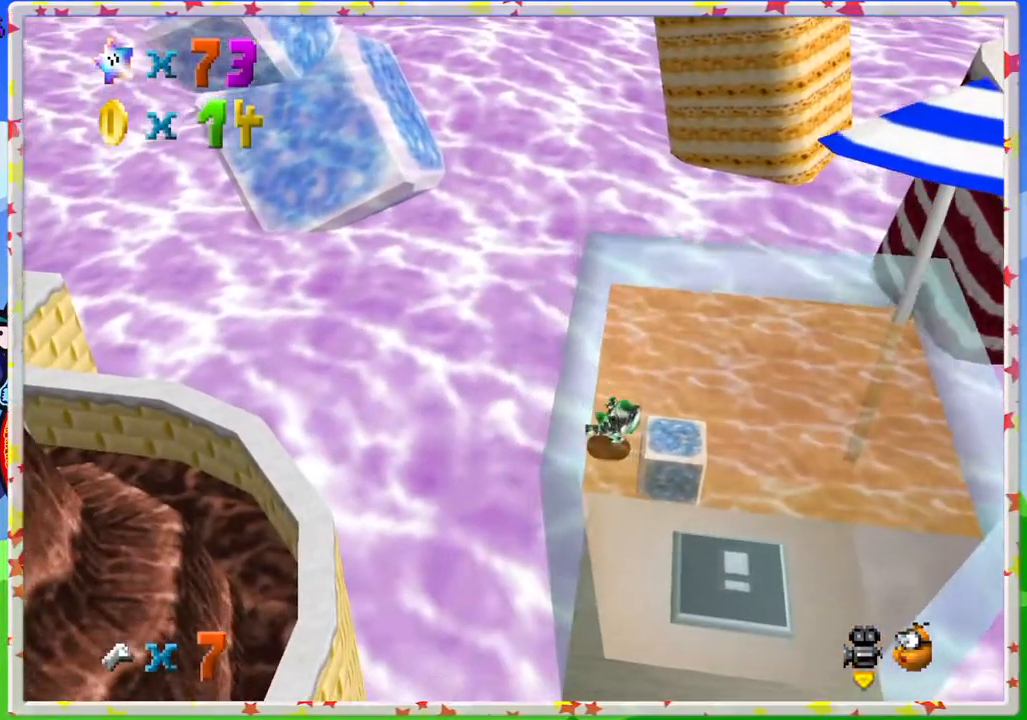
{"buttons": [], "left_stick": "down-right", "events": [[450, "left_stick", "down-right"]]}